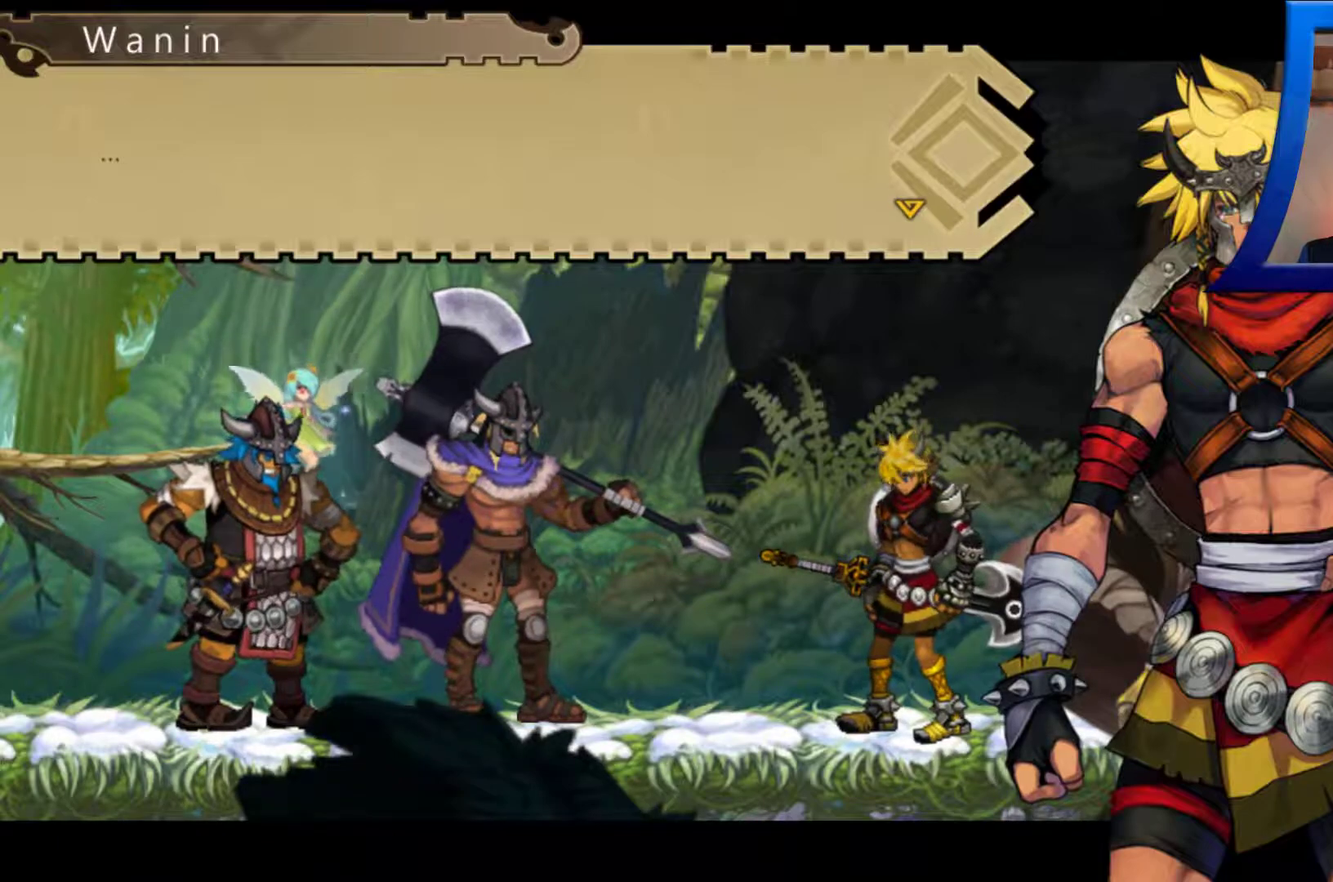
Gameplay with a controller (Xbox layout); each line is a JSON object with the inputs held at the frame after it. "events" lists button and stick changes between this image and that frame as [ms after this image, input, new state], when the widget could be followed in between.
{"buttons": [], "left_stick": "center", "right_stick": "center", "events": [[283, "B", "down"], [433, "B", "up"]]}
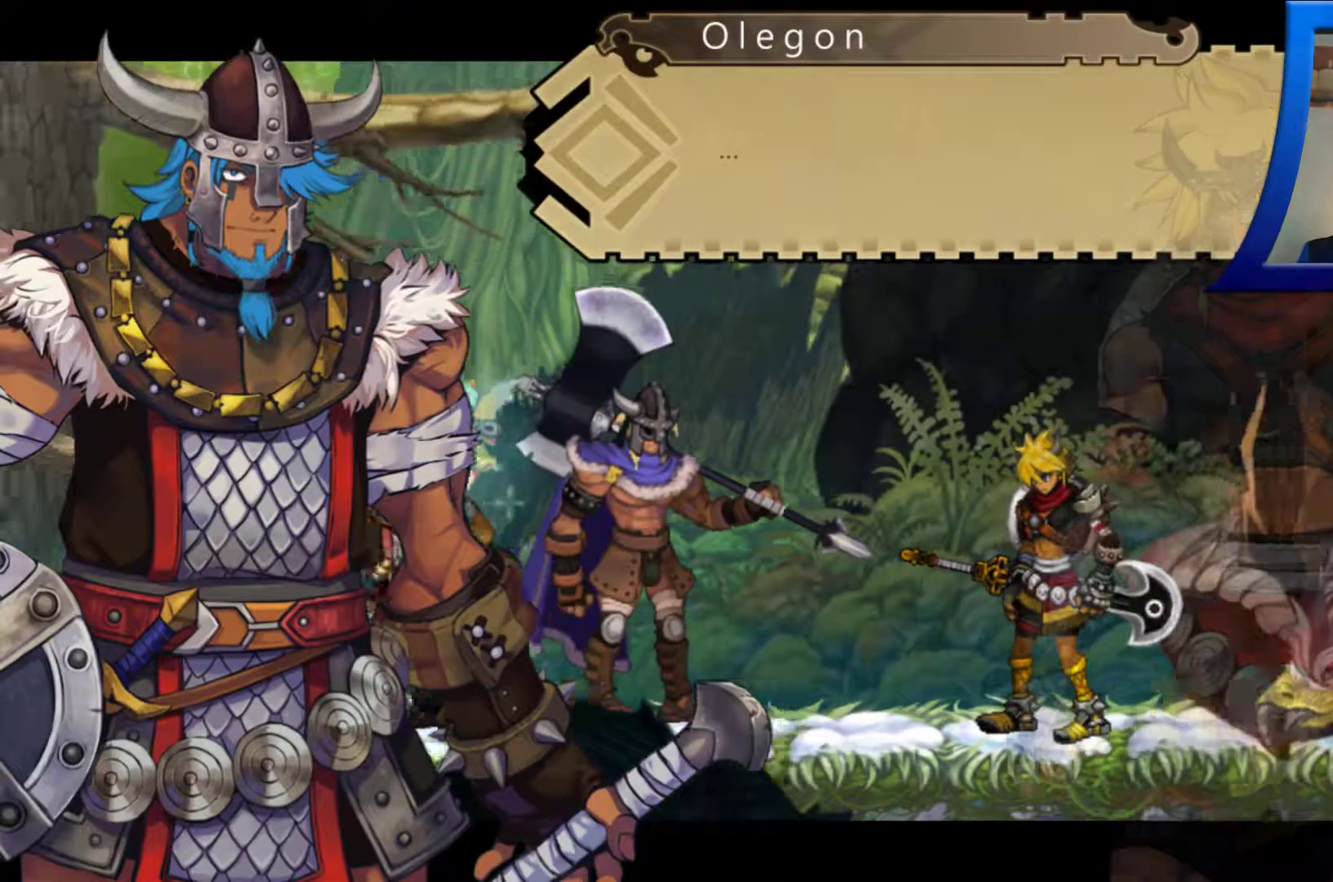
{"buttons": [], "left_stick": "center", "right_stick": "center", "events": []}
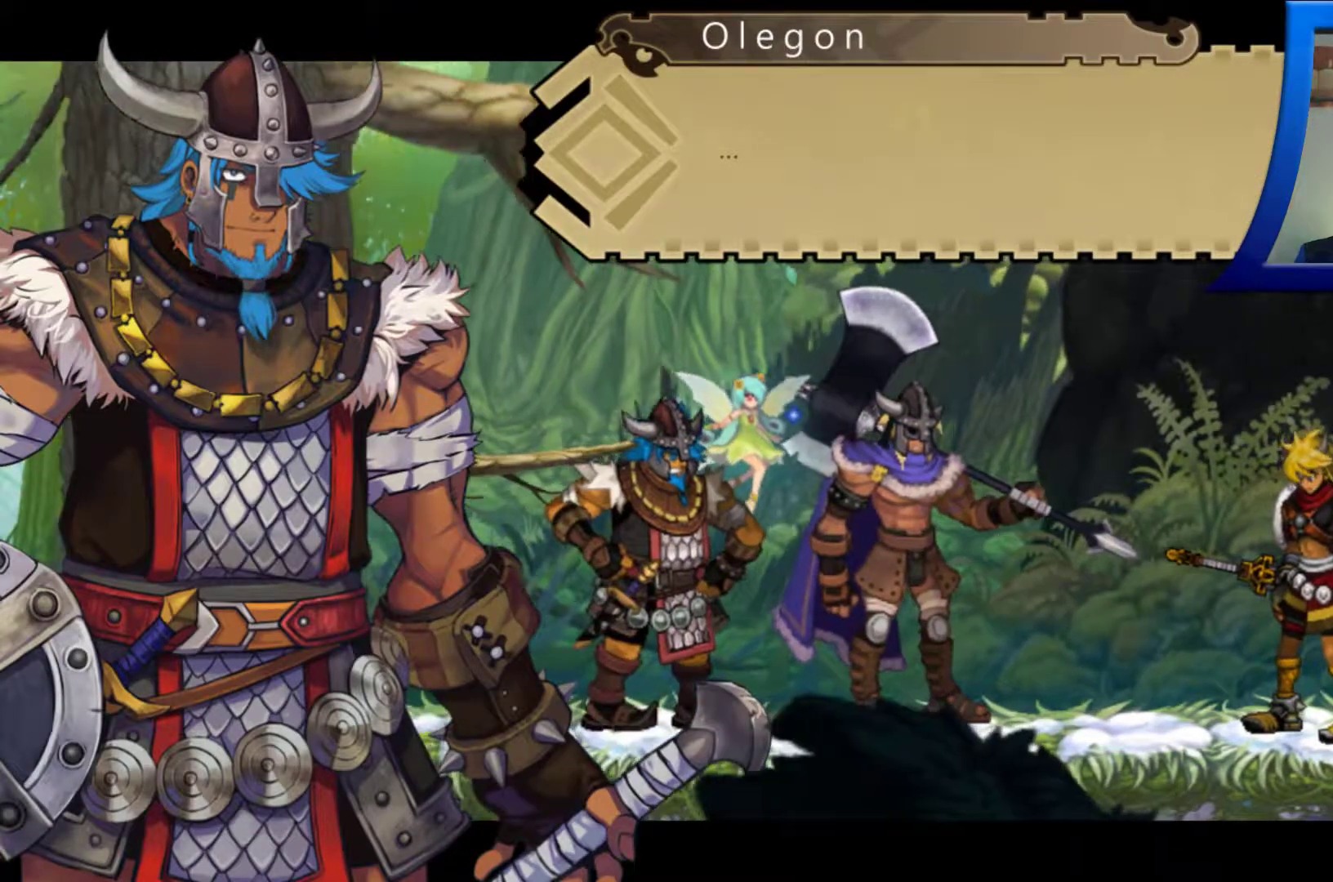
{"buttons": [], "left_stick": "center", "right_stick": "center", "events": []}
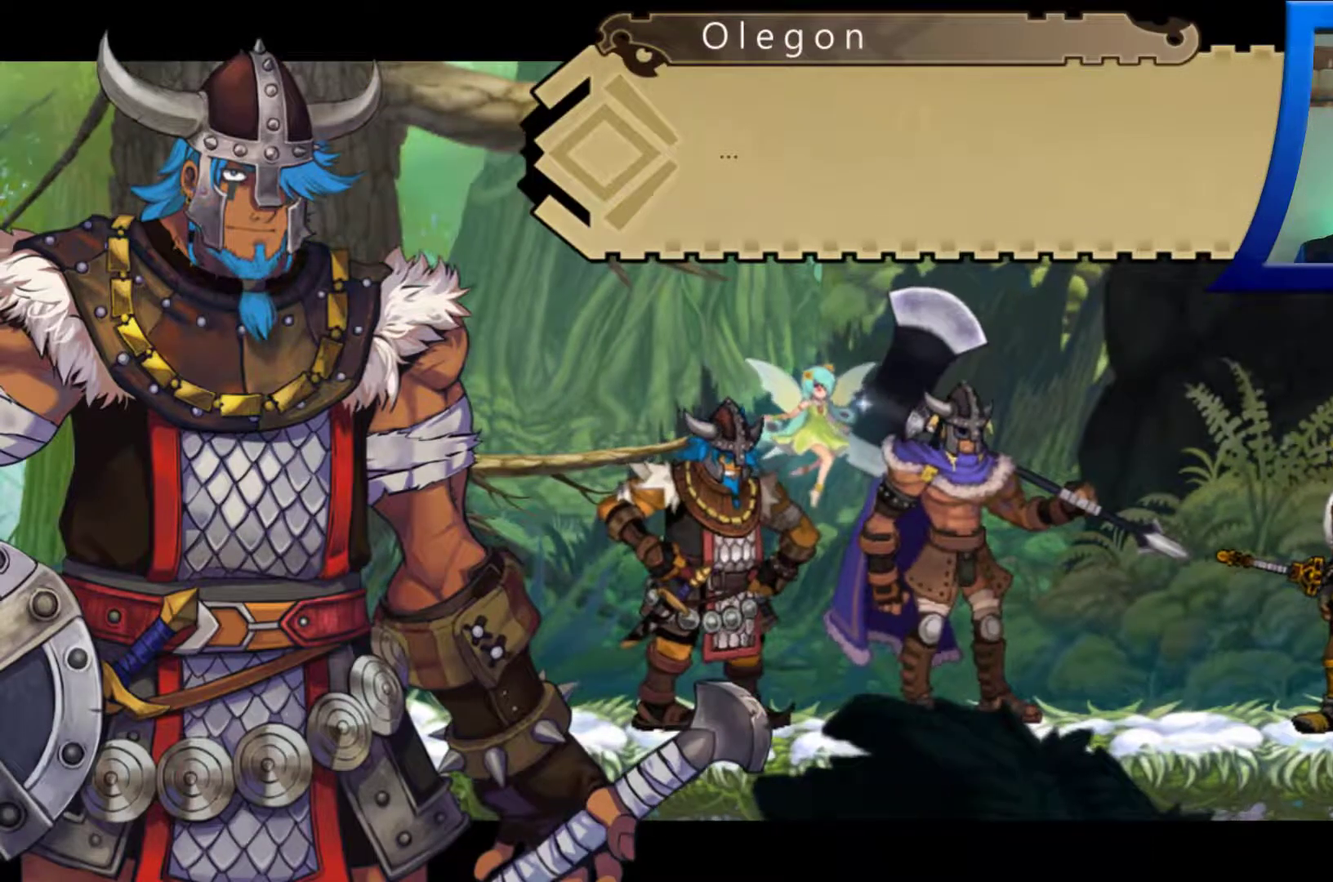
{"buttons": [], "left_stick": "center", "right_stick": "center", "events": [[150, "B", "down"], [250, "B", "up"]]}